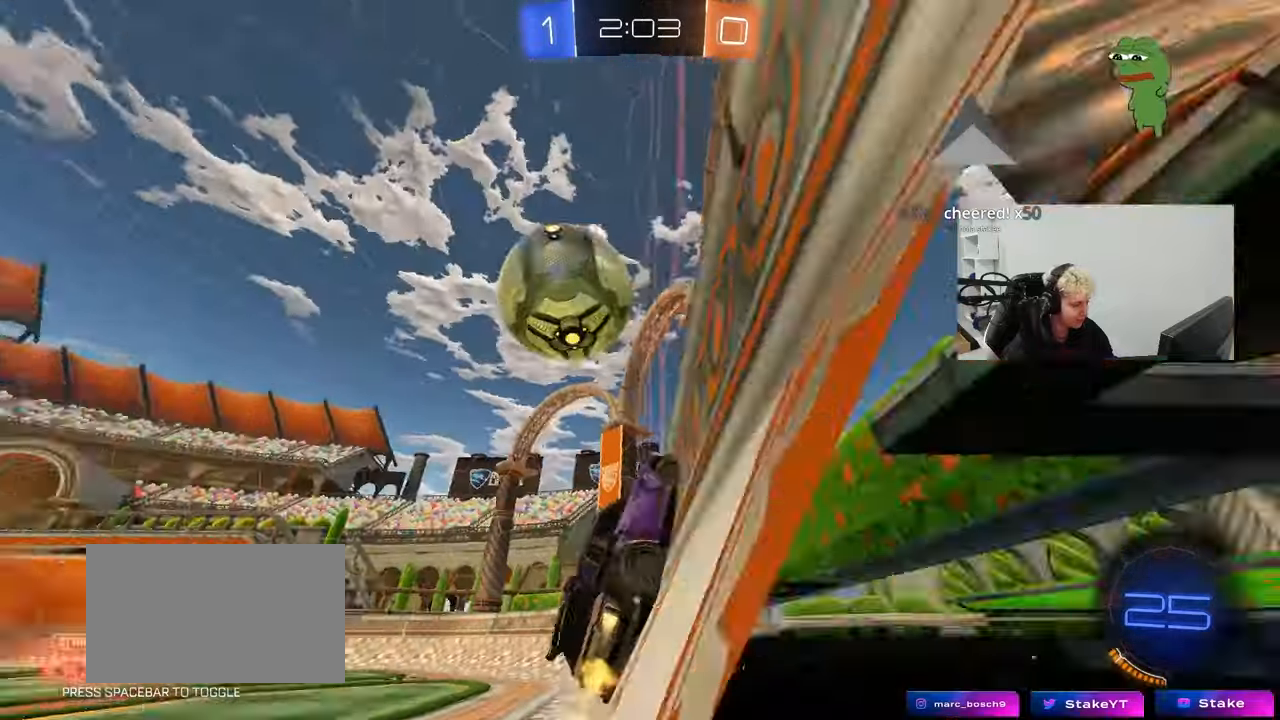
Gameplay with keyboard and mouse; each line is a JSON object with the keys and mouse buttons held at the frame after it. "events" lists presses ("down") and releases ("up") of "1", "2", "3", "4", "5", "a", "alt", "c", "caps_lock", "ctrl", "d", "e", "f", "g", "q", "r", "s", "shift", "space", "t", "tab", "v", "w", "x", "z", "mouse_left", "mouse_wheel" and "mouse_right" between this image and that frame as [ms after this image, input, new state], when the widget could be followed in between. "mouse_left", "mouse_wheel", "mouse_right" = the "left", "wheel", "right" buttons of the "mouse" list. No other keys are recorded. "wheel" means that the mouse wheel is clicked or scrolled. "mouse_move" is the direction in which the mouse moves at that frame (one of eight, or "still"), when it could be read.
{"keys": ["a", "s", "shift"], "mouse": ["right"], "mouse_move": "up", "events": [[150, "a", "up"], [183, "mouse_right", "down"], [183, "w", "up"], [233, "a", "down"], [233, "shift", "down"], [233, "w", "down"], [283, "mouse_right", "up"], [333, "mouse_right", "down"], [333, "s", "down"], [333, "w", "up"], [433, "mouse_left", "up"]]}
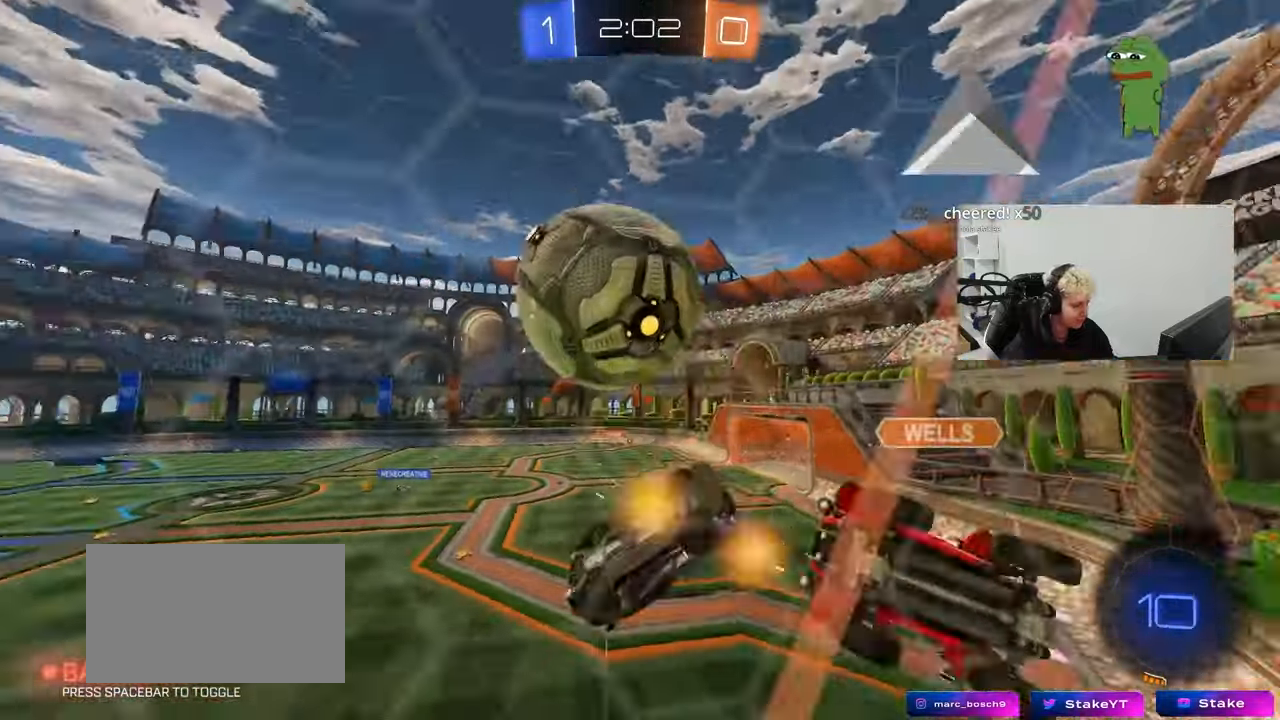
{"keys": ["a", "s"], "mouse": [], "mouse_move": "still", "events": [[17, "mouse_right", "up"], [117, "s", "up"], [250, "shift", "up"], [450, "s", "down"]]}
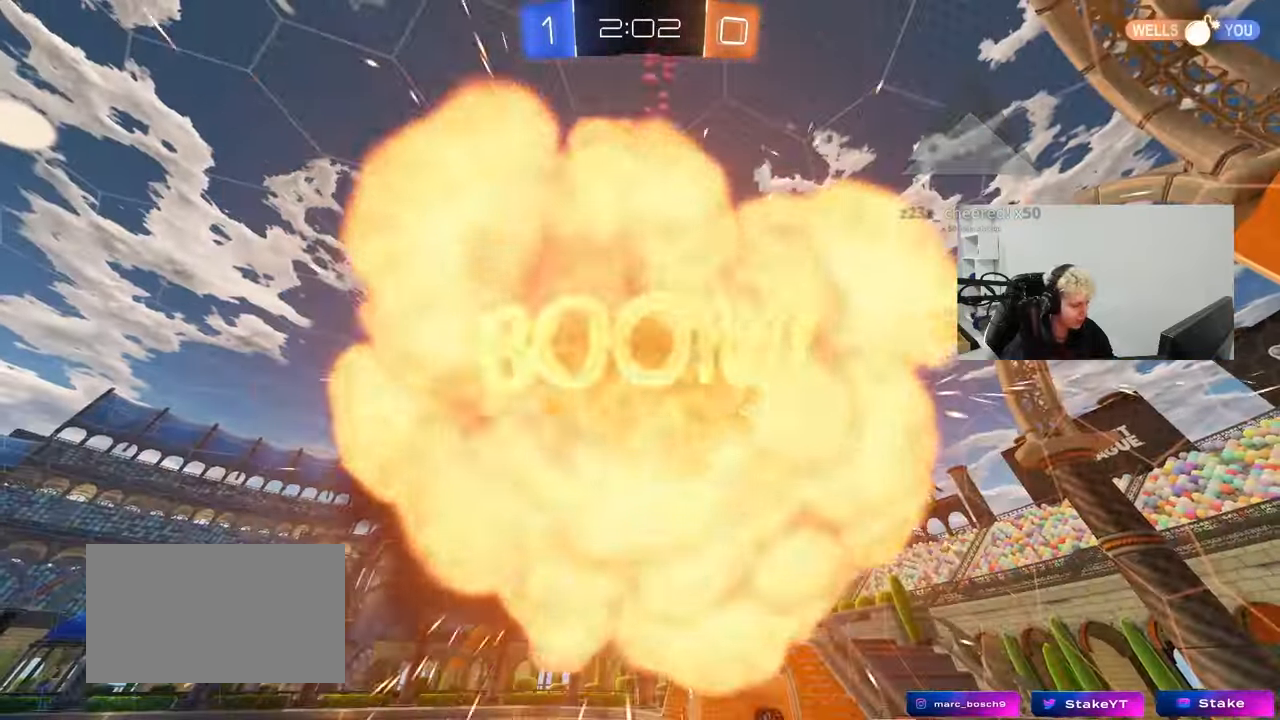
{"keys": ["tab"], "mouse": [], "mouse_move": "up", "events": [[33, "space", "down"], [83, "s", "up"], [133, "a", "up"], [183, "space", "up"], [317, "tab", "down"]]}
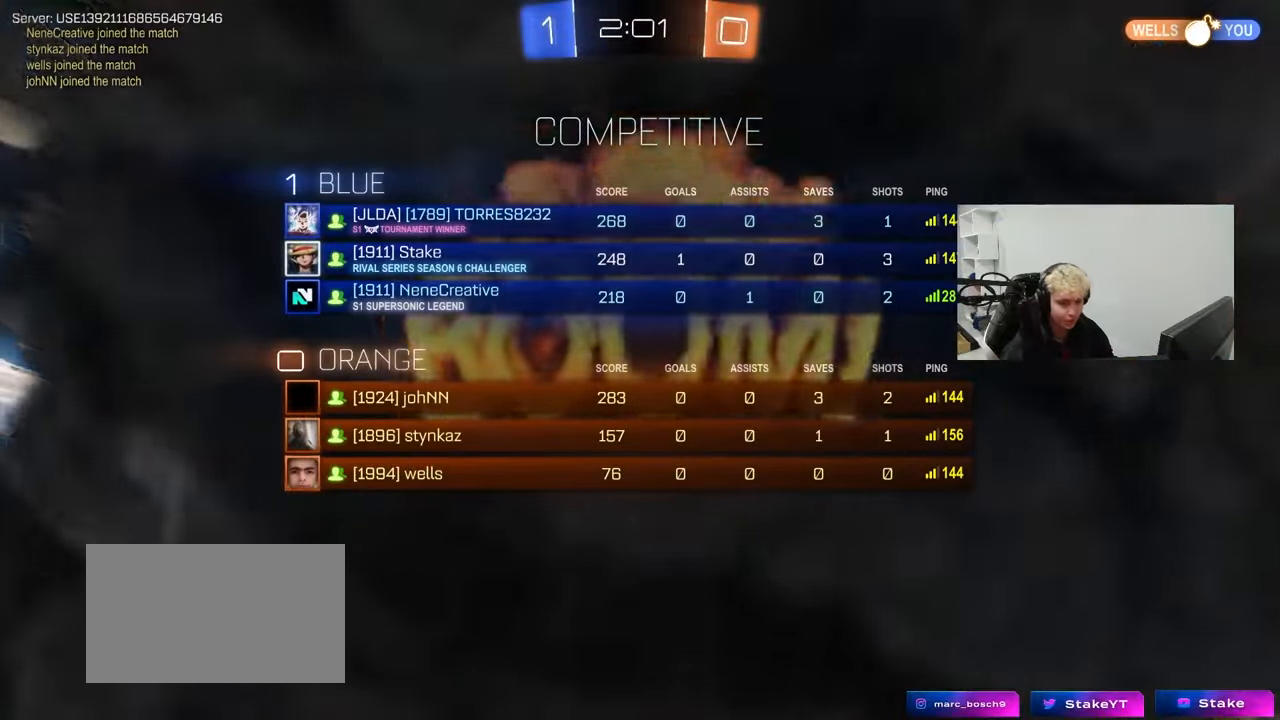
{"keys": [], "mouse": [], "mouse_move": "still", "events": [[283, "tab", "up"]]}
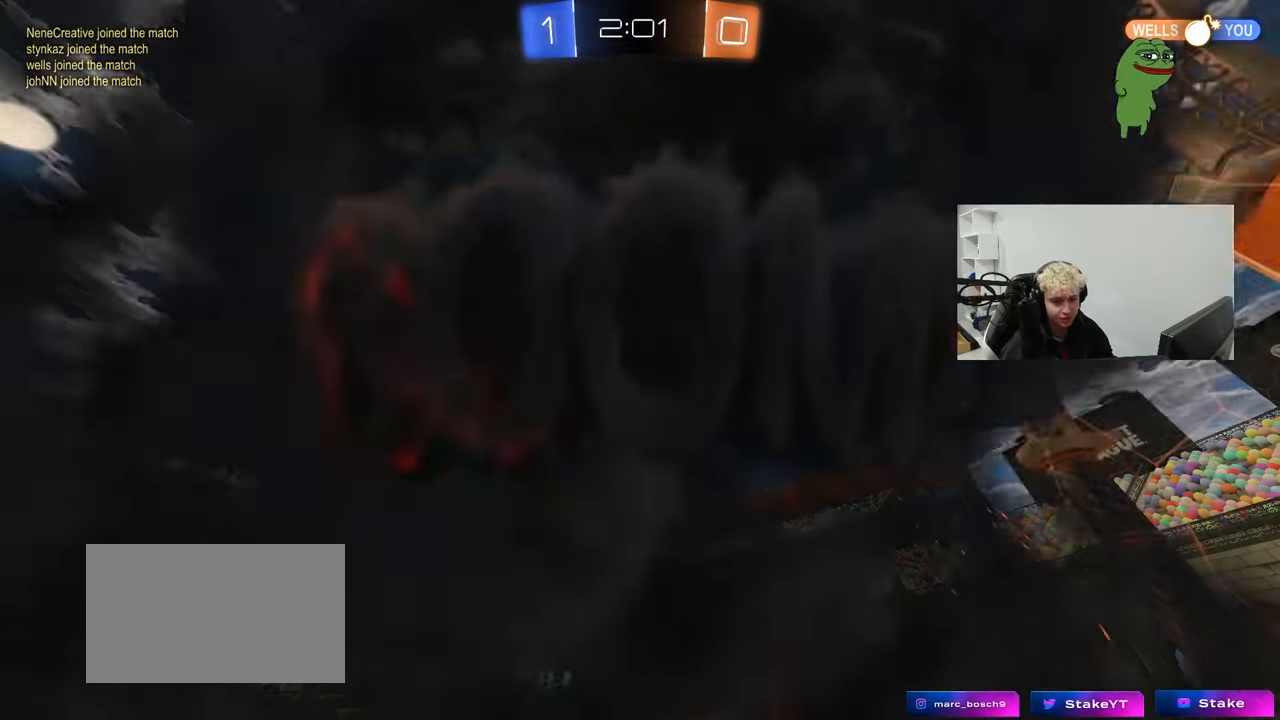
{"keys": [], "mouse": [], "mouse_move": "still", "events": []}
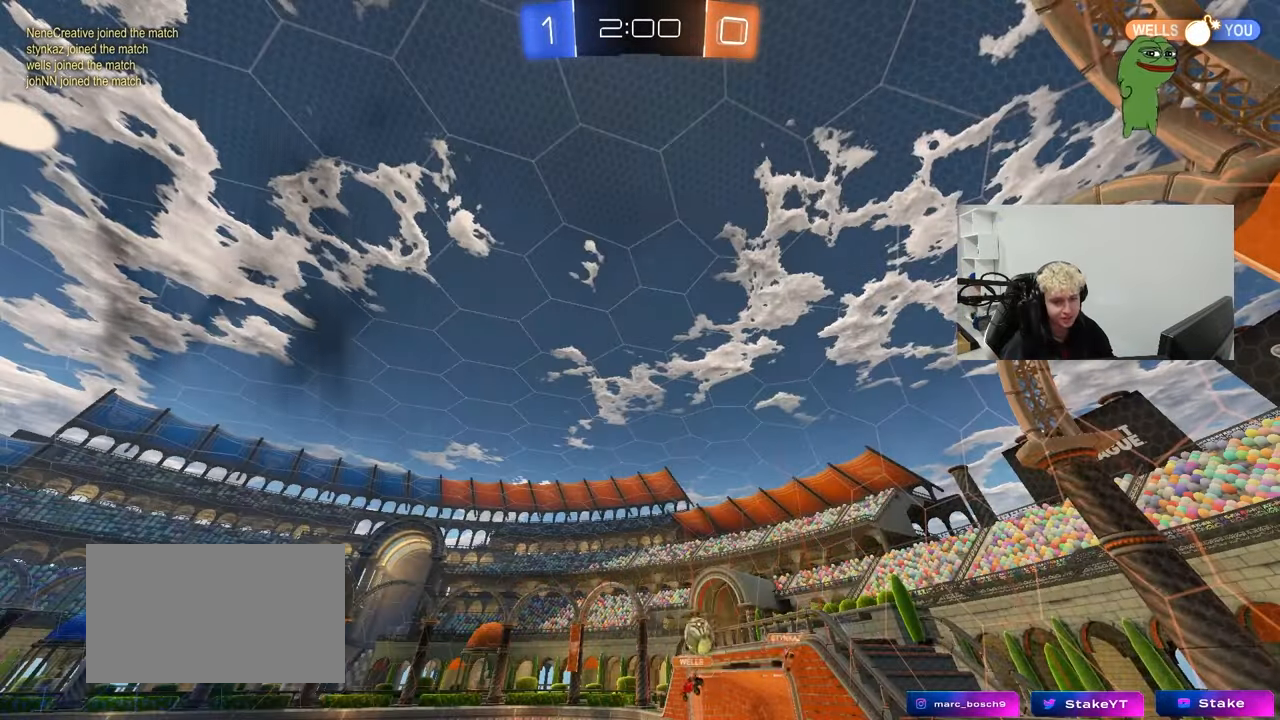
{"keys": [], "mouse": [], "mouse_move": "still", "events": []}
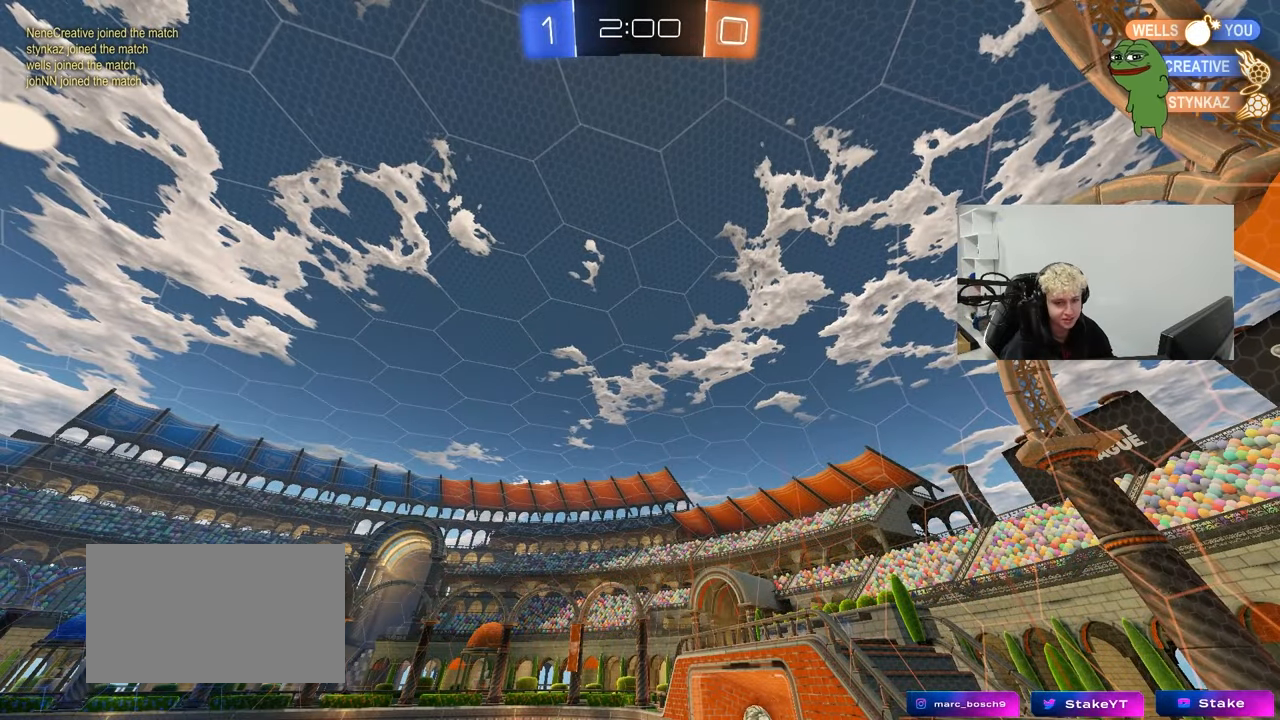
{"keys": [], "mouse": [], "mouse_move": "still", "events": []}
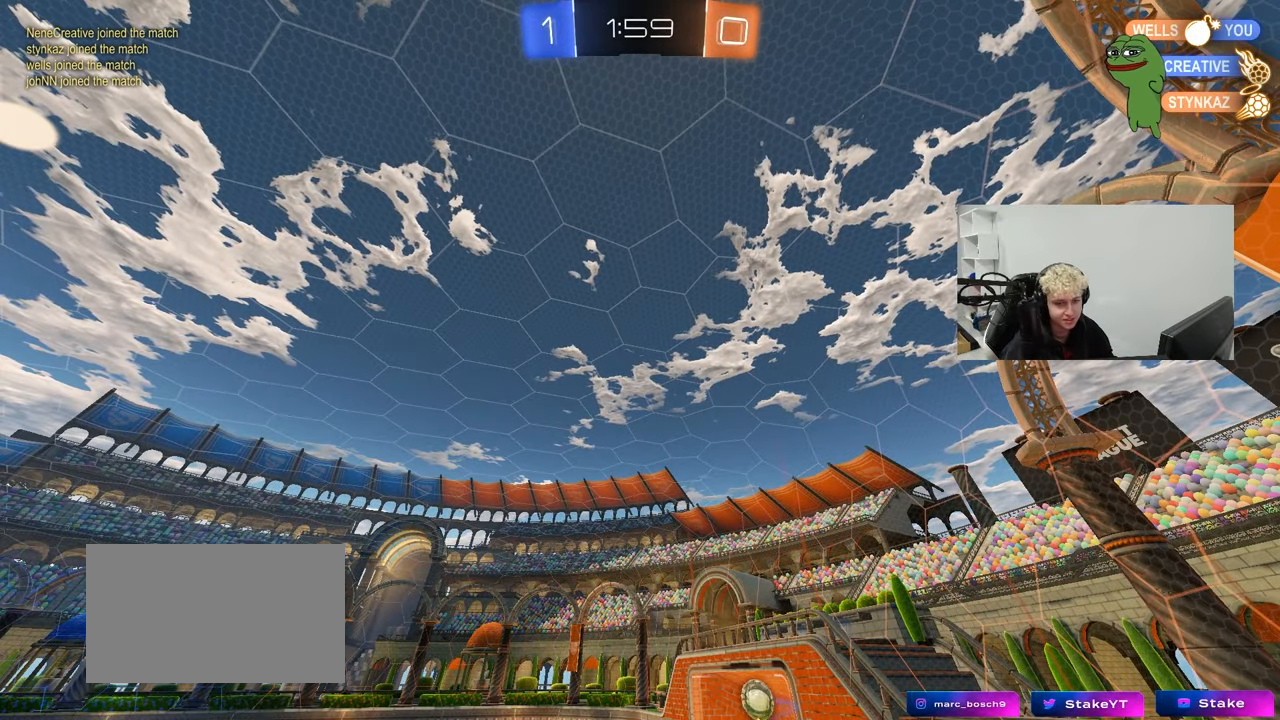
{"keys": ["a", "w"], "mouse": [], "mouse_move": "still", "events": [[250, "w", "down"], [433, "a", "down"]]}
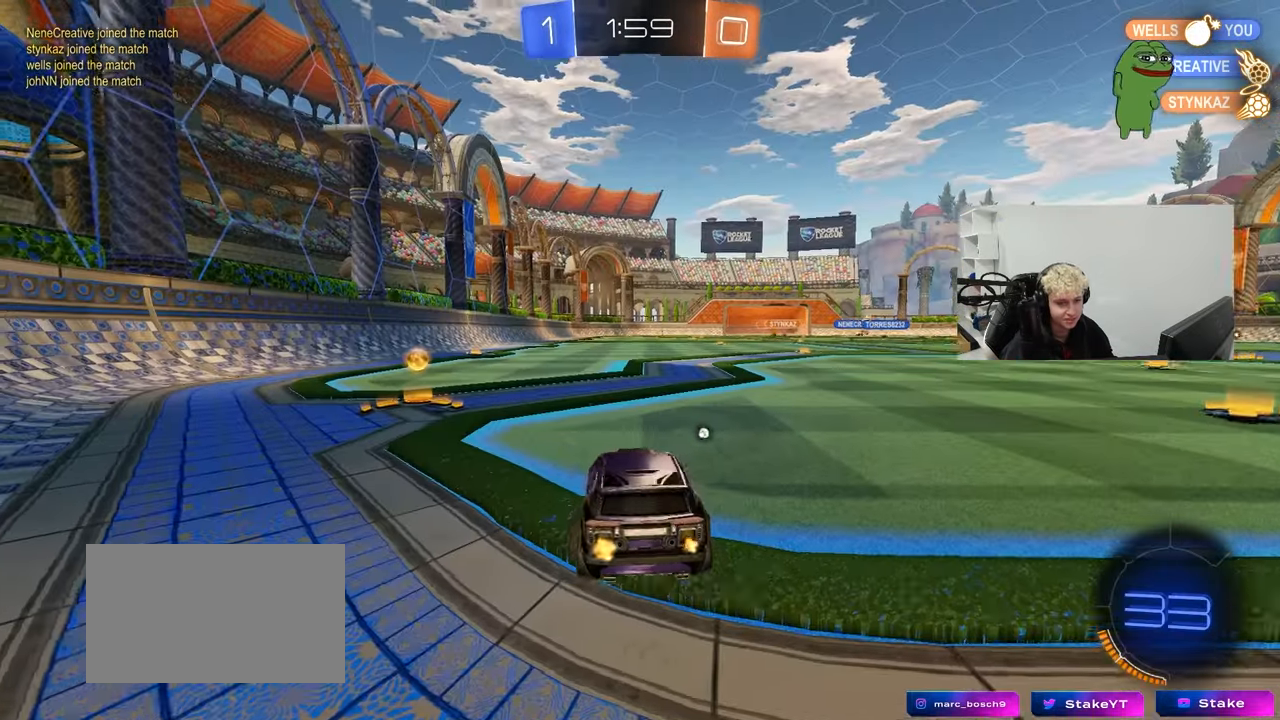
{"keys": ["a", "space", "w"], "mouse": ["left"], "mouse_move": "still", "events": [[33, "a", "up"], [133, "d", "down"], [217, "a", "down"], [217, "d", "up"], [267, "shift", "down"], [367, "shift", "up"], [417, "space", "down"], [500, "mouse_left", "down"]]}
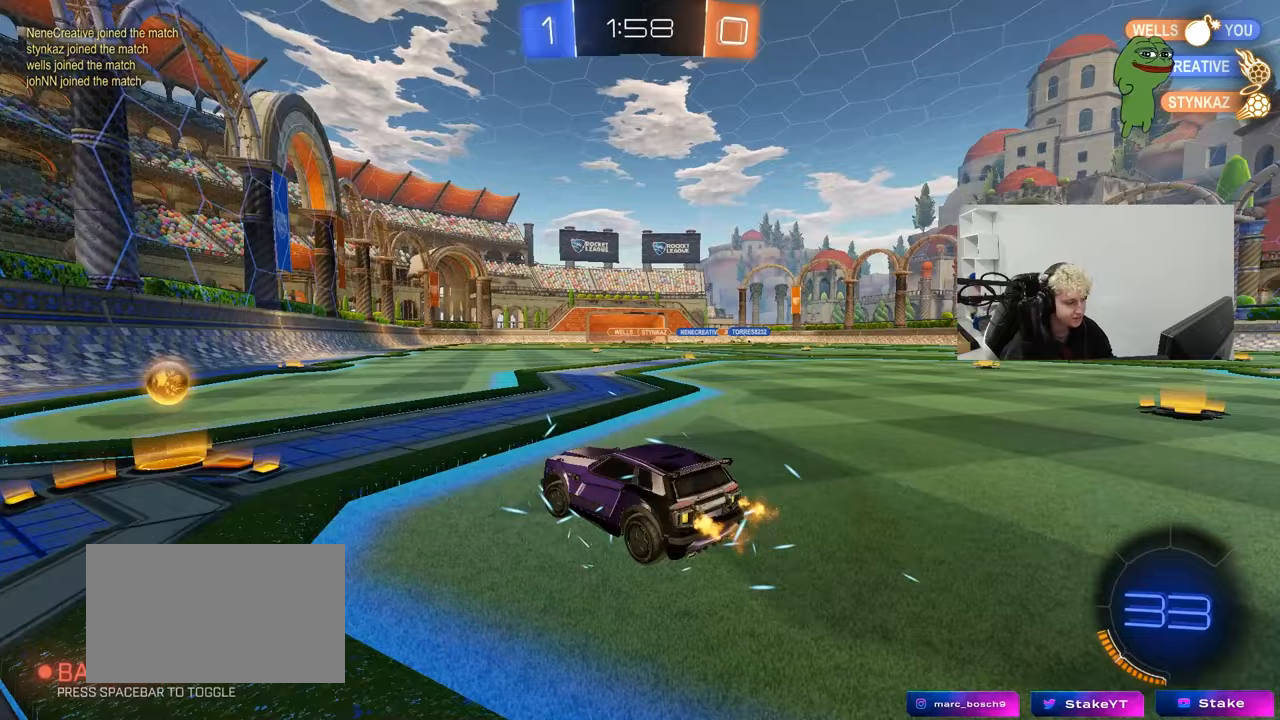
{"keys": ["d", "w"], "mouse": [], "mouse_move": "still", "events": [[100, "space", "up"], [150, "a", "up"], [167, "mouse_left", "up"], [183, "d", "down"], [233, "shift", "down"], [433, "shift", "up"]]}
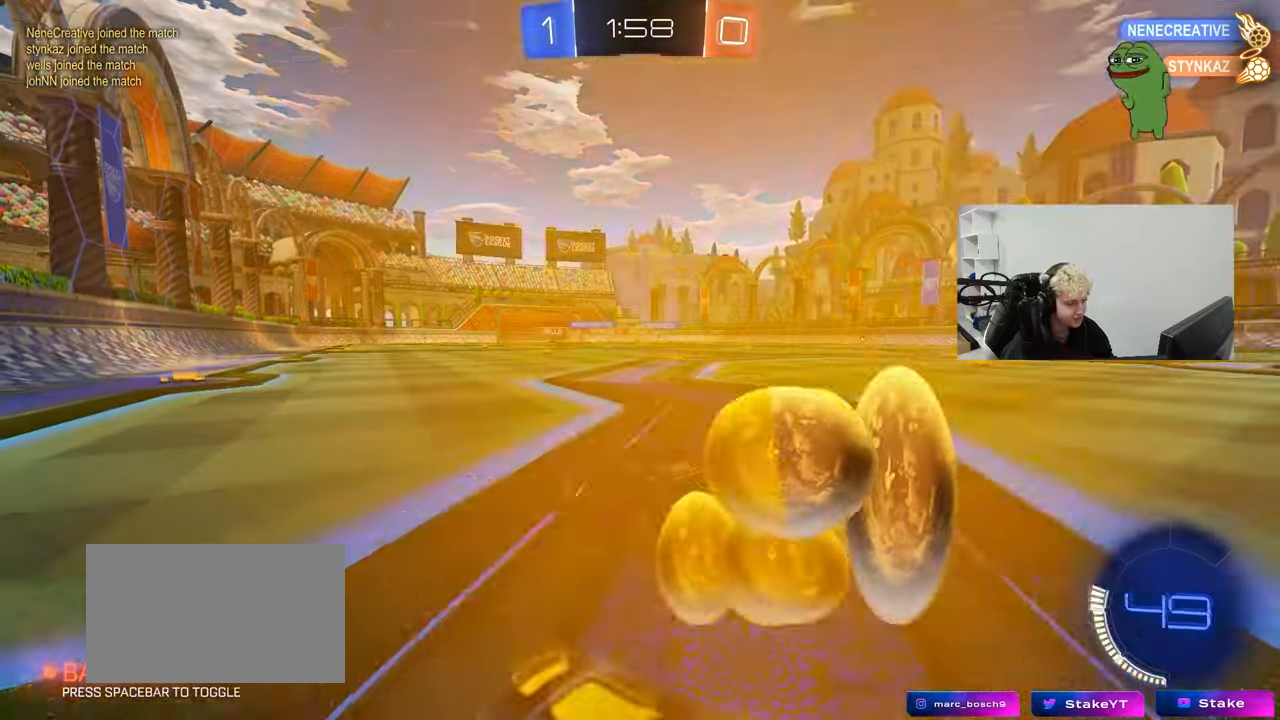
{"keys": ["d", "w"], "mouse": [], "mouse_move": "still", "events": [[117, "d", "up"], [200, "mouse_left", "down"], [483, "d", "down"], [483, "mouse_left", "up"]]}
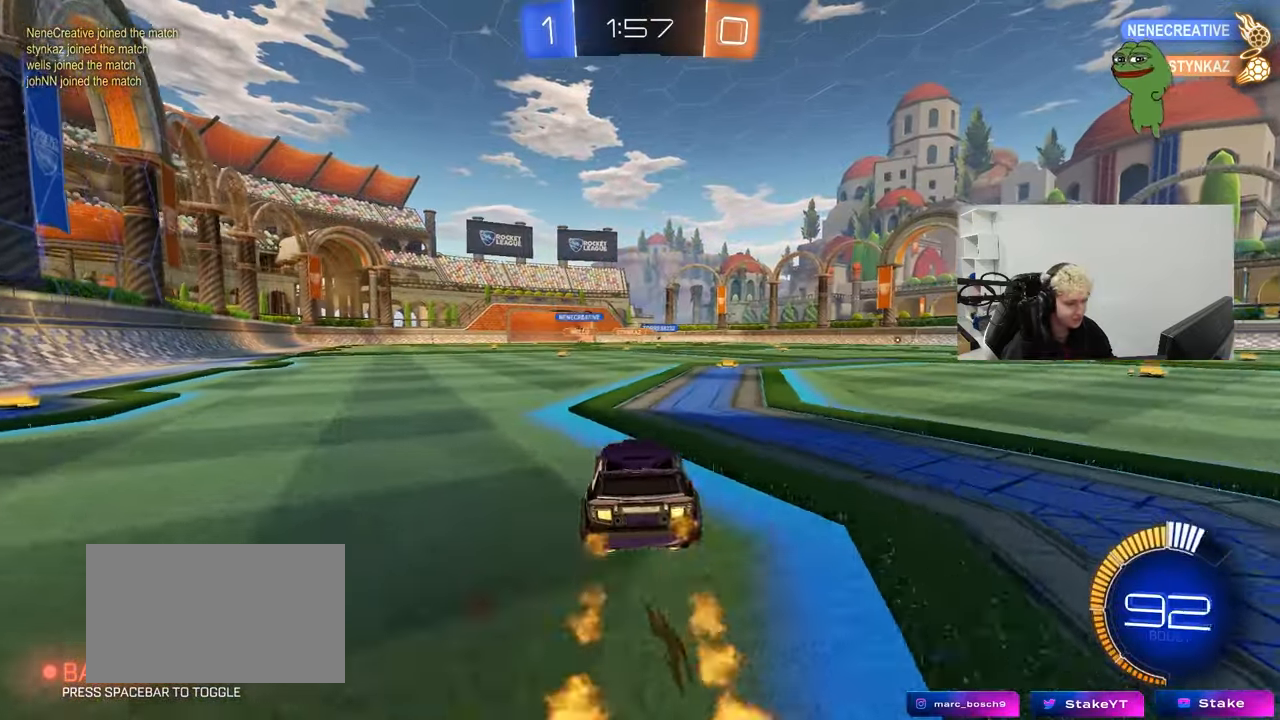
{"keys": ["w"], "mouse": [], "mouse_move": "still", "events": [[133, "d", "up"], [183, "mouse_left", "down"], [500, "mouse_left", "up"]]}
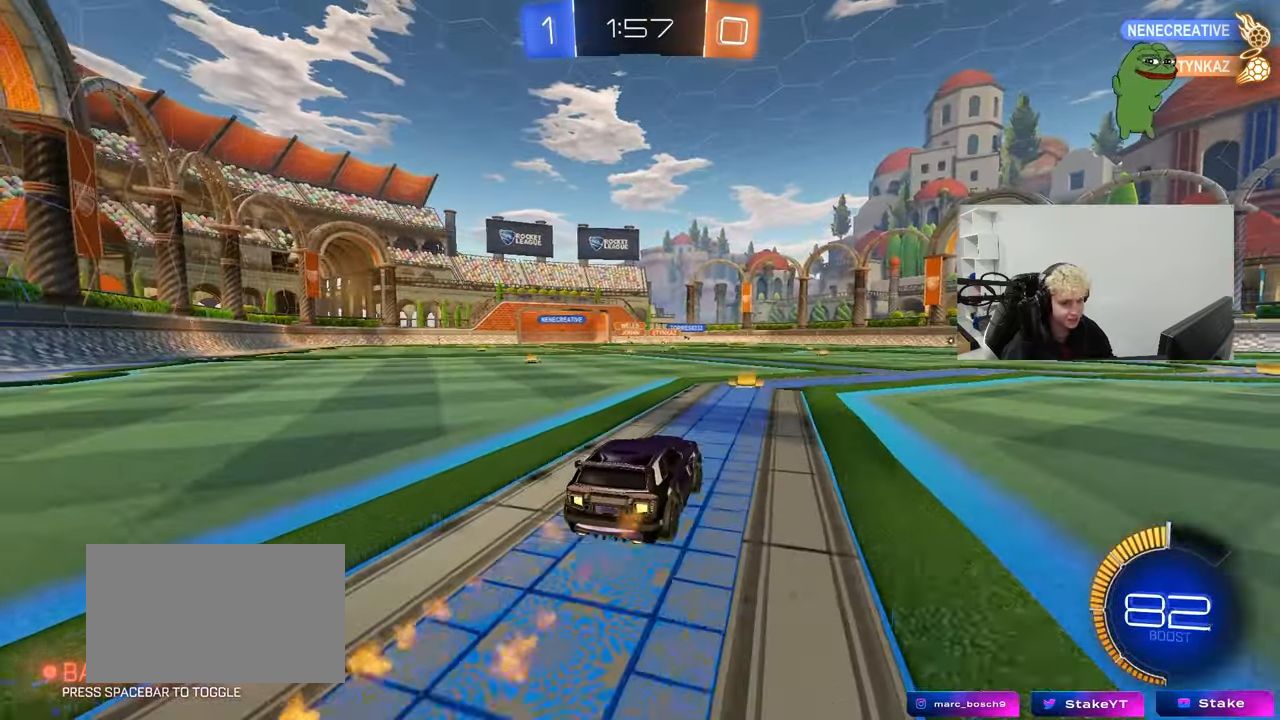
{"keys": ["w"], "mouse": [], "mouse_move": "still", "events": [[233, "d", "down"], [333, "d", "up"]]}
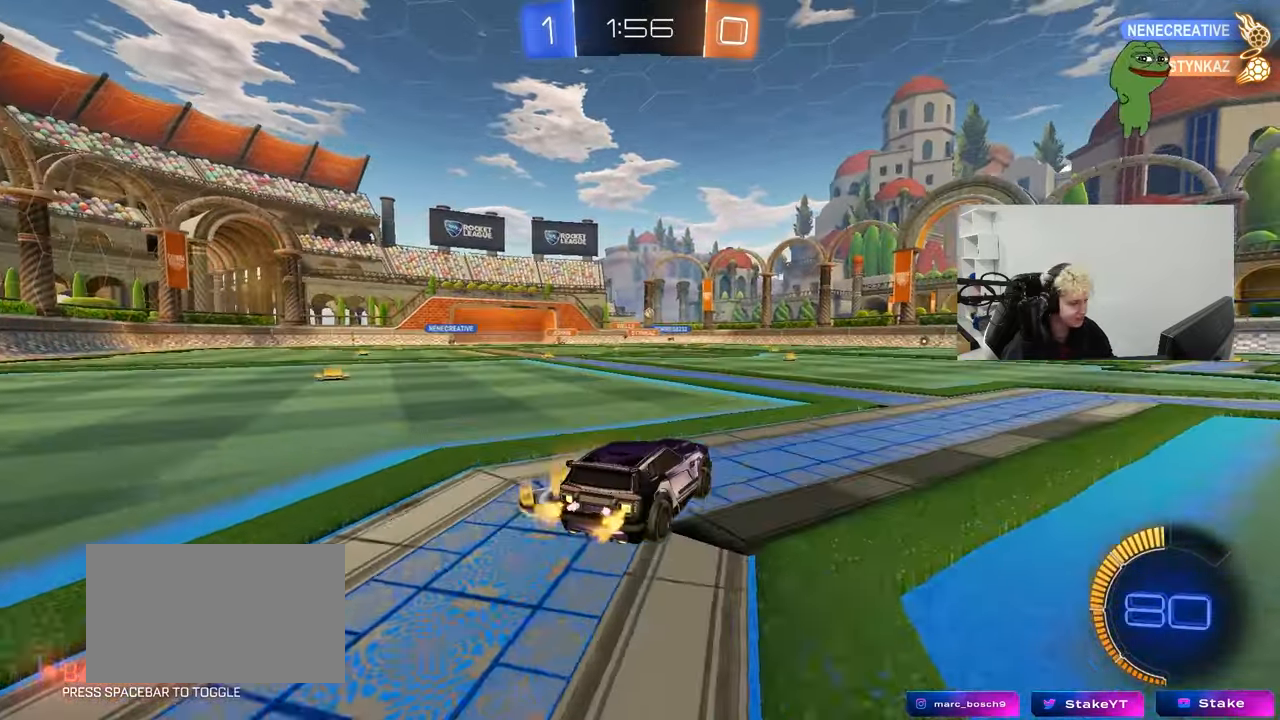
{"keys": ["a", "w"], "mouse": ["left"], "mouse_move": "still", "events": [[250, "d", "down"], [250, "mouse_left", "down"], [300, "d", "up"], [450, "a", "down"]]}
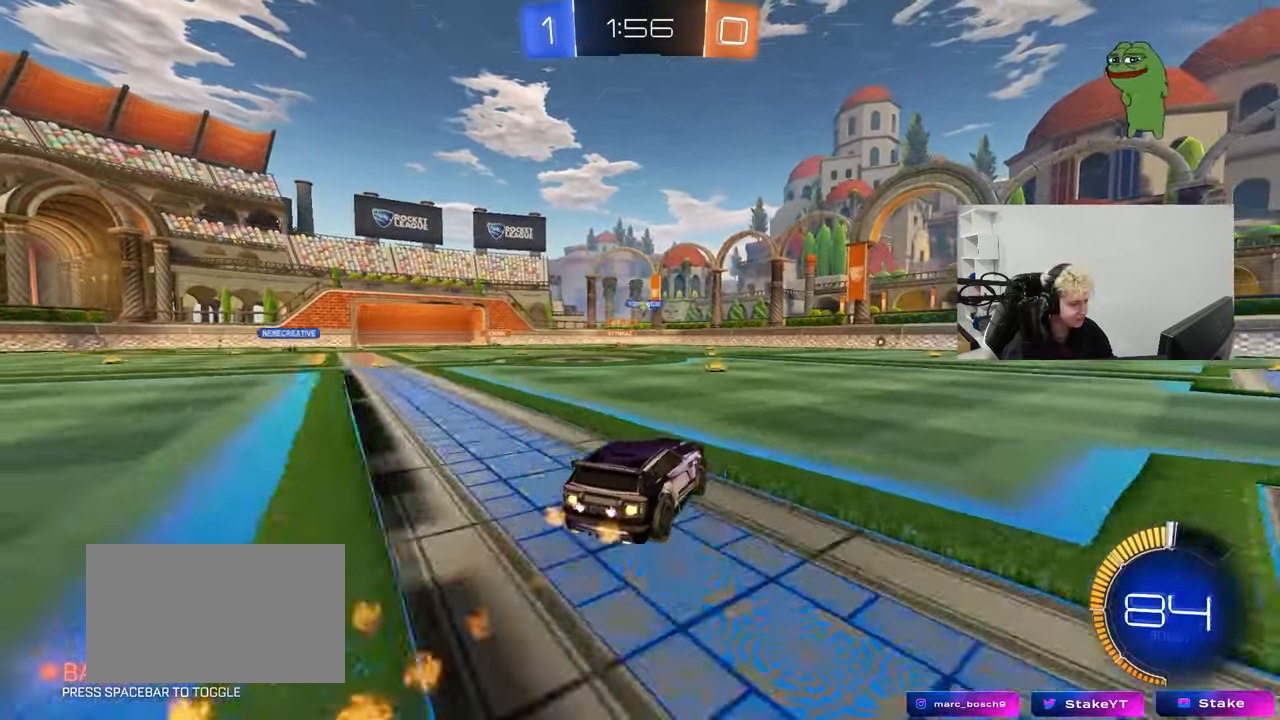
{"keys": ["d", "s"], "mouse": [], "mouse_move": "still", "events": [[83, "a", "up"], [267, "mouse_left", "up"], [367, "d", "down"], [417, "w", "up"], [467, "d", "up"], [467, "s", "down"], [500, "d", "down"]]}
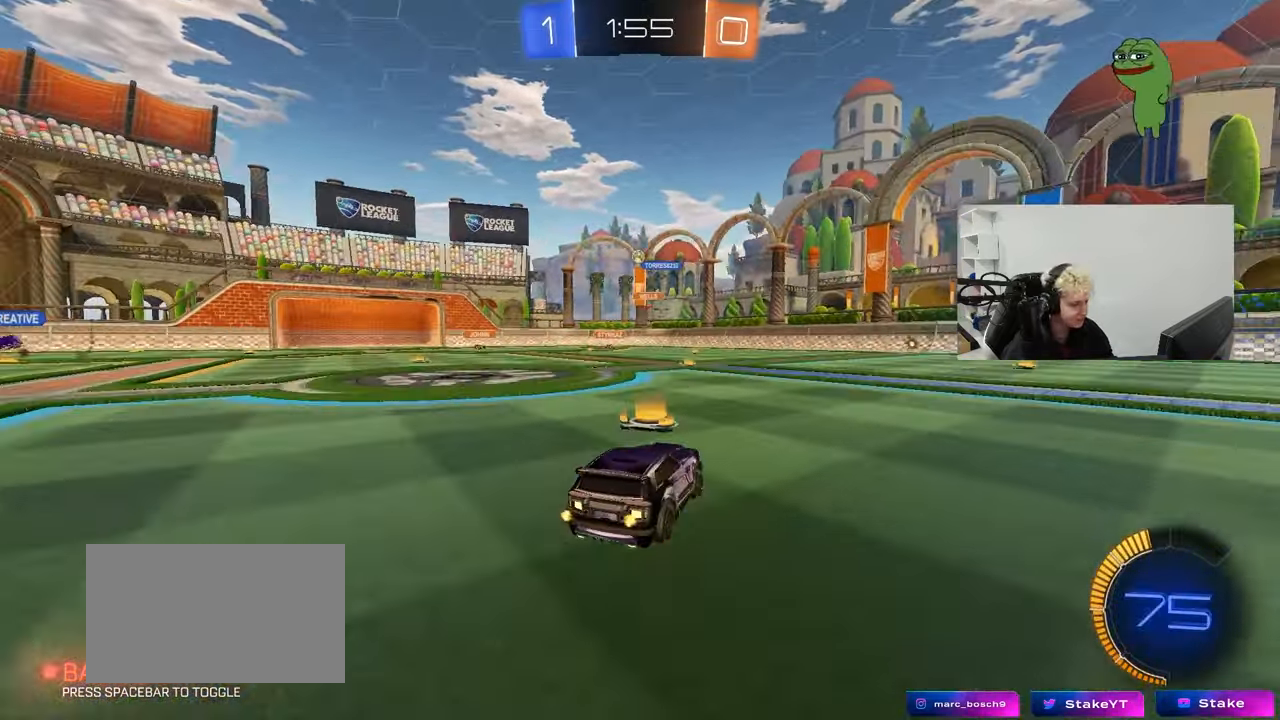
{"keys": ["a", "s"], "mouse": ["left", "right"], "mouse_move": "still", "events": [[100, "a", "down"], [100, "d", "up"], [233, "a", "up"], [283, "mouse_right", "down"], [383, "a", "down"], [483, "mouse_left", "down"]]}
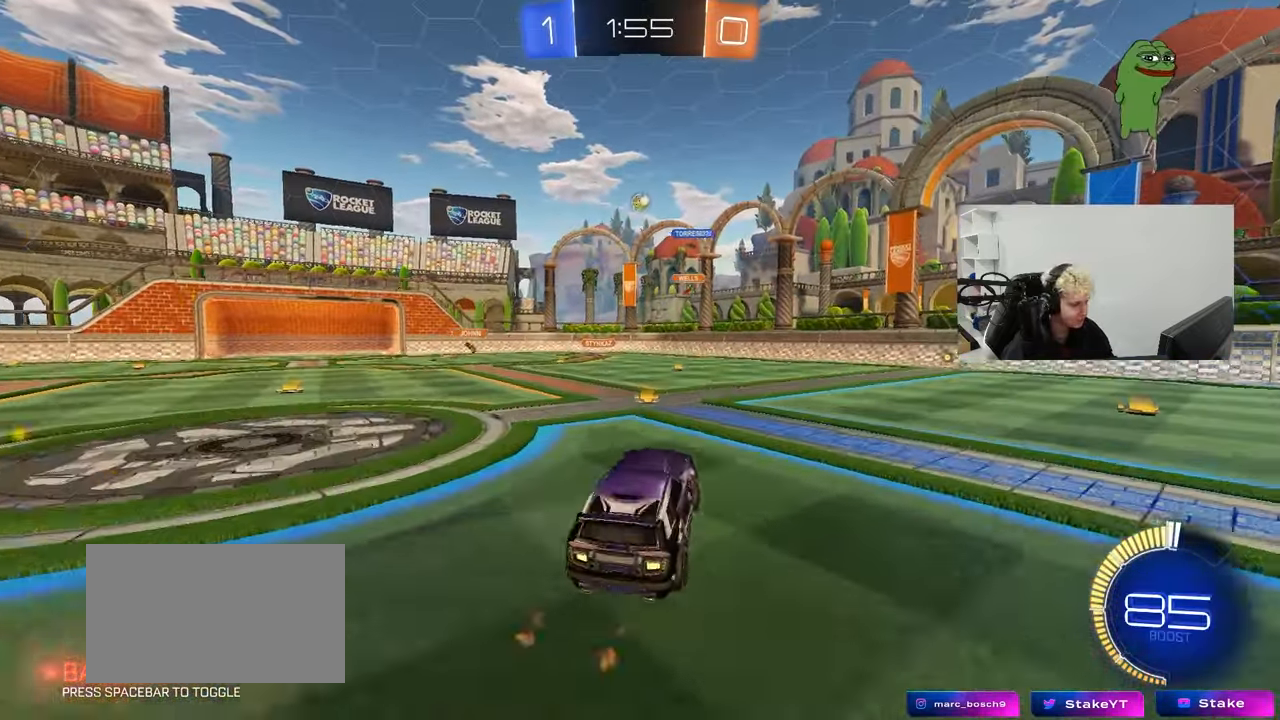
{"keys": ["w"], "mouse": ["left"], "mouse_move": "still", "events": [[17, "a", "up"], [17, "s", "up"], [117, "d", "down"], [117, "s", "down"], [200, "s", "up"], [200, "shift", "down"], [300, "mouse_right", "up"], [350, "d", "up"], [350, "shift", "up"], [400, "w", "down"]]}
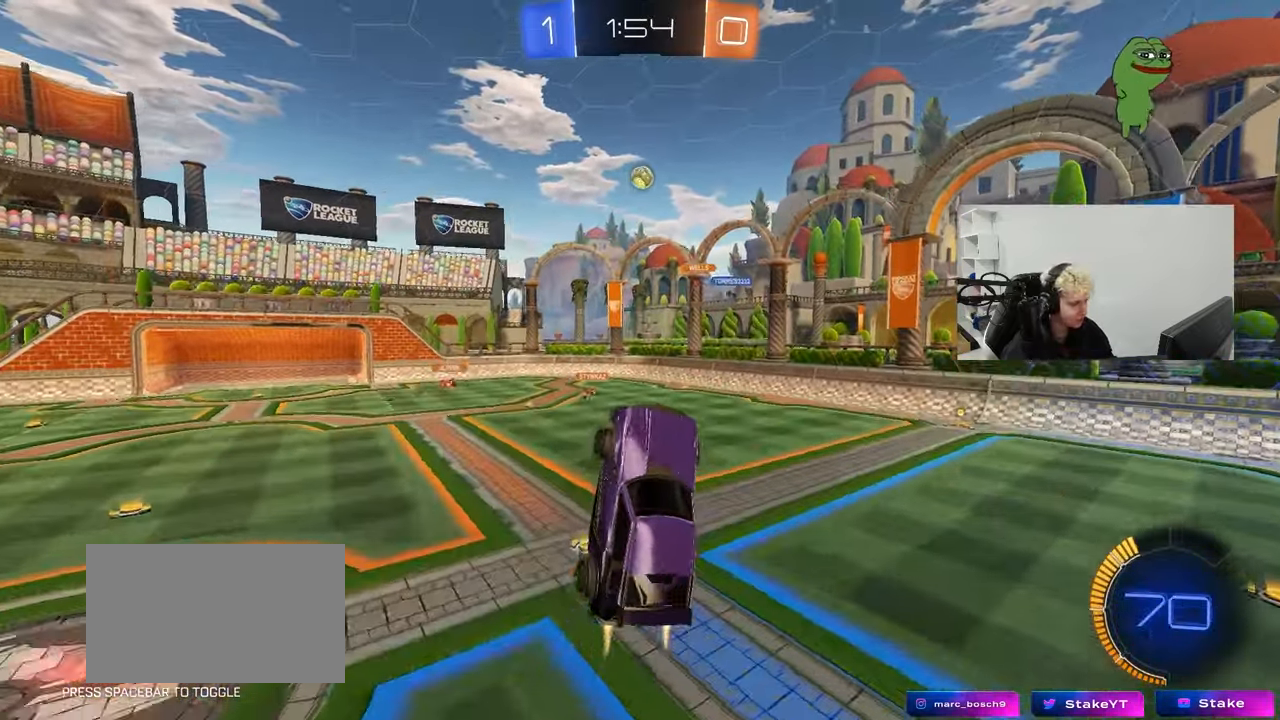
{"keys": ["a"], "mouse": ["left"], "mouse_move": "still", "events": [[33, "shift", "down"], [33, "w", "up"], [83, "a", "down"], [133, "s", "down"], [167, "shift", "up"], [217, "a", "up"], [217, "s", "up"], [267, "d", "down"], [367, "w", "down"], [417, "d", "up"], [450, "w", "up"], [500, "a", "down"]]}
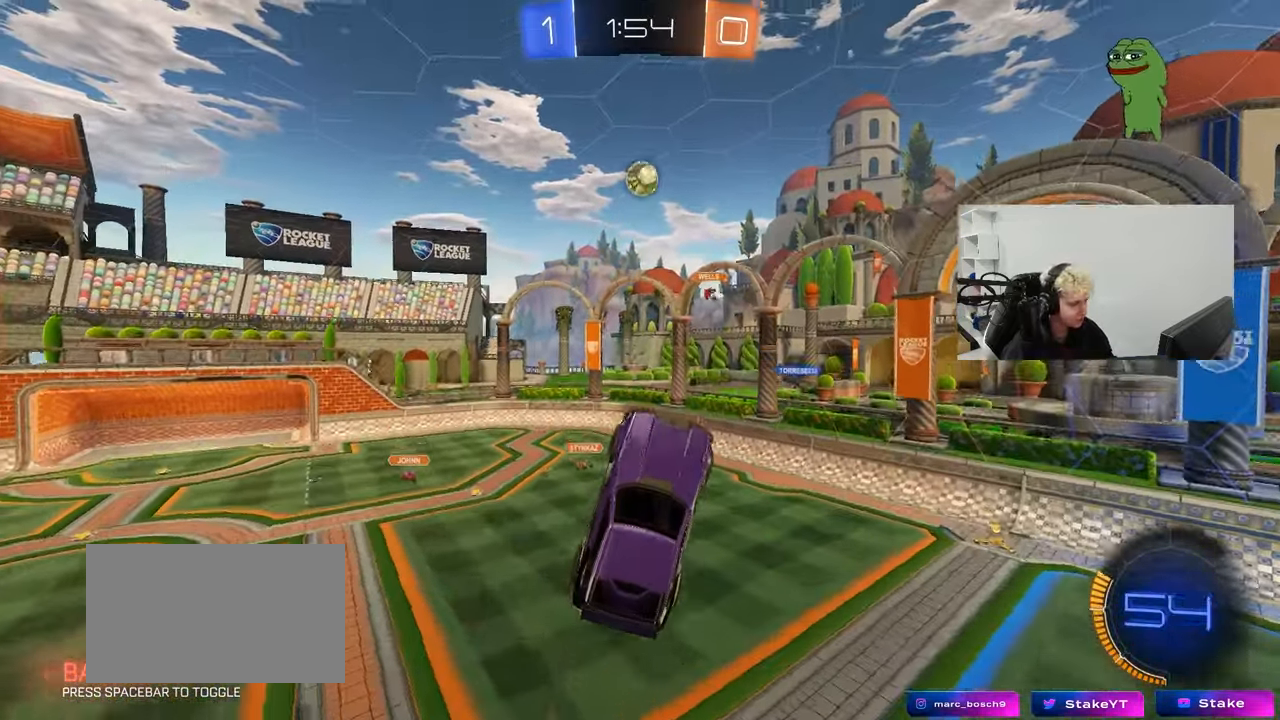
{"keys": ["d", "w"], "mouse": ["left"], "mouse_move": "still", "events": [[150, "a", "up"], [200, "d", "down"], [233, "d", "up"], [383, "w", "down"], [433, "d", "down"]]}
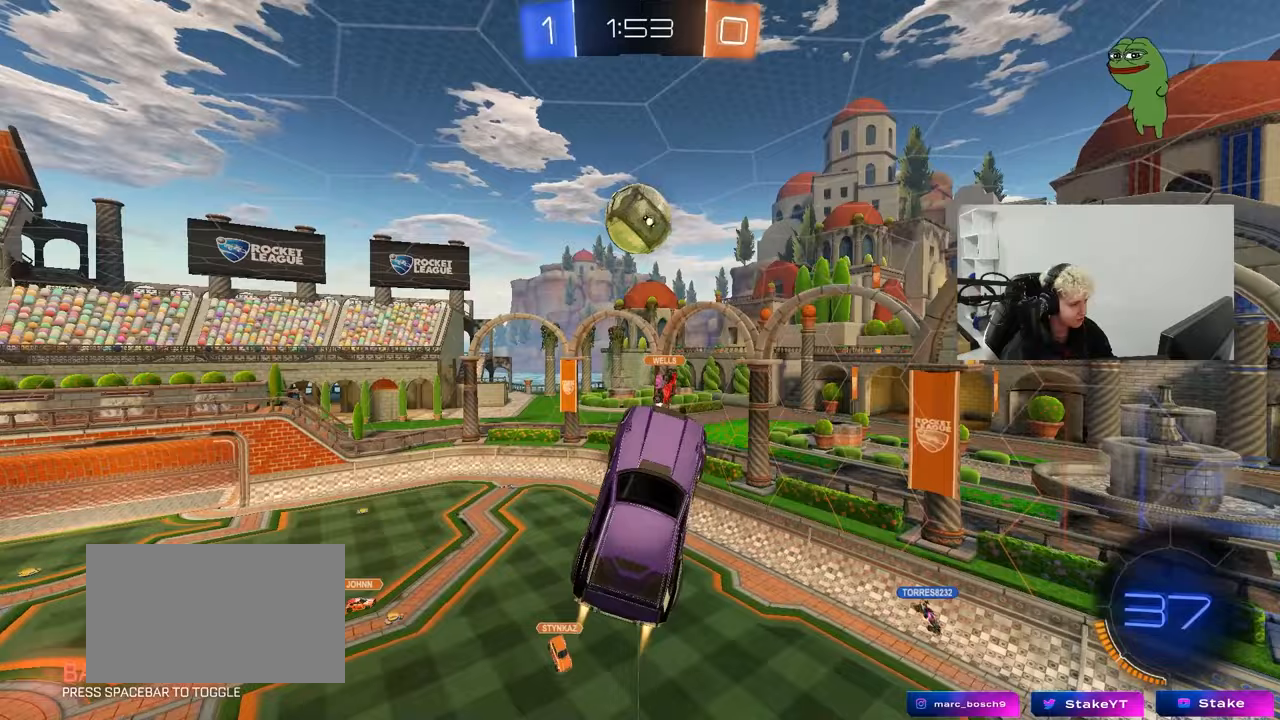
{"keys": ["a", "shift"], "mouse": [], "mouse_move": "still", "events": [[67, "a", "down"], [67, "d", "up"], [117, "shift", "down"], [350, "mouse_left", "up"], [400, "w", "up"]]}
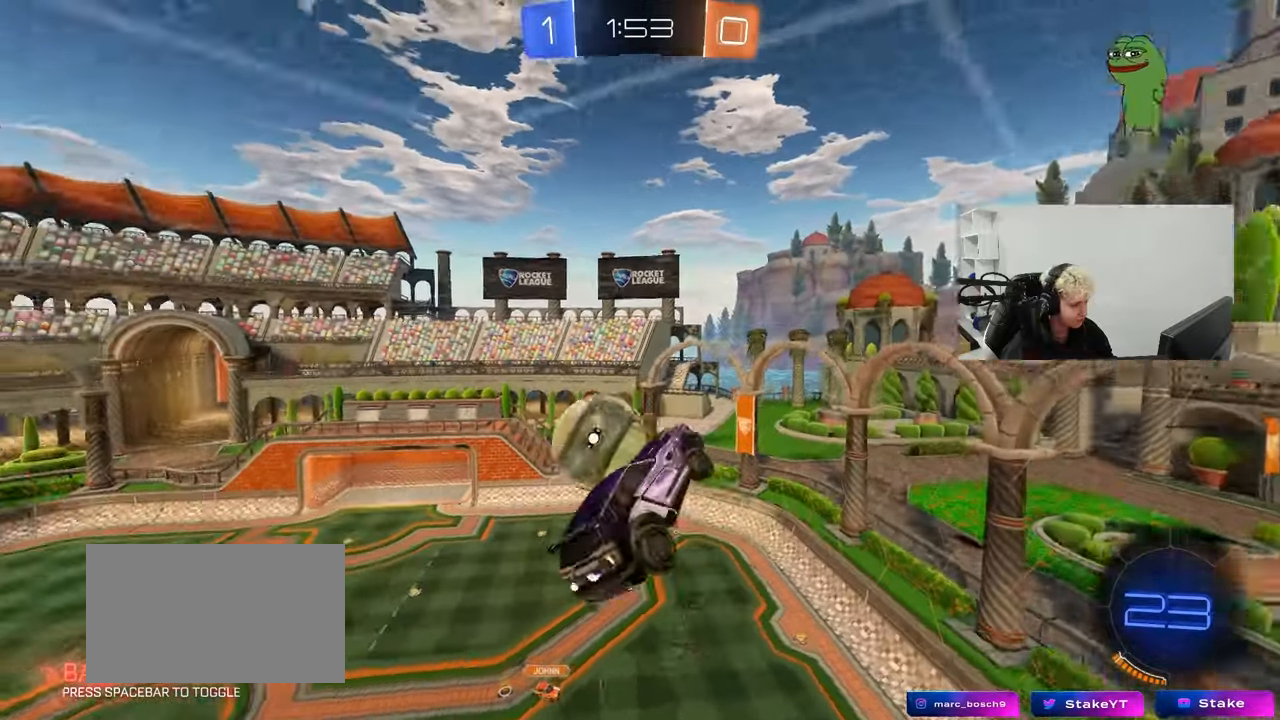
{"keys": ["a", "shift"], "mouse": [], "mouse_move": "still", "events": [[33, "s", "down"], [33, "shift", "up"], [83, "a", "up"], [83, "d", "down"], [133, "d", "up"], [133, "s", "up"], [183, "a", "down"], [183, "shift", "down"], [217, "mouse_left", "down"], [217, "s", "down"], [417, "mouse_left", "up"], [417, "s", "up"]]}
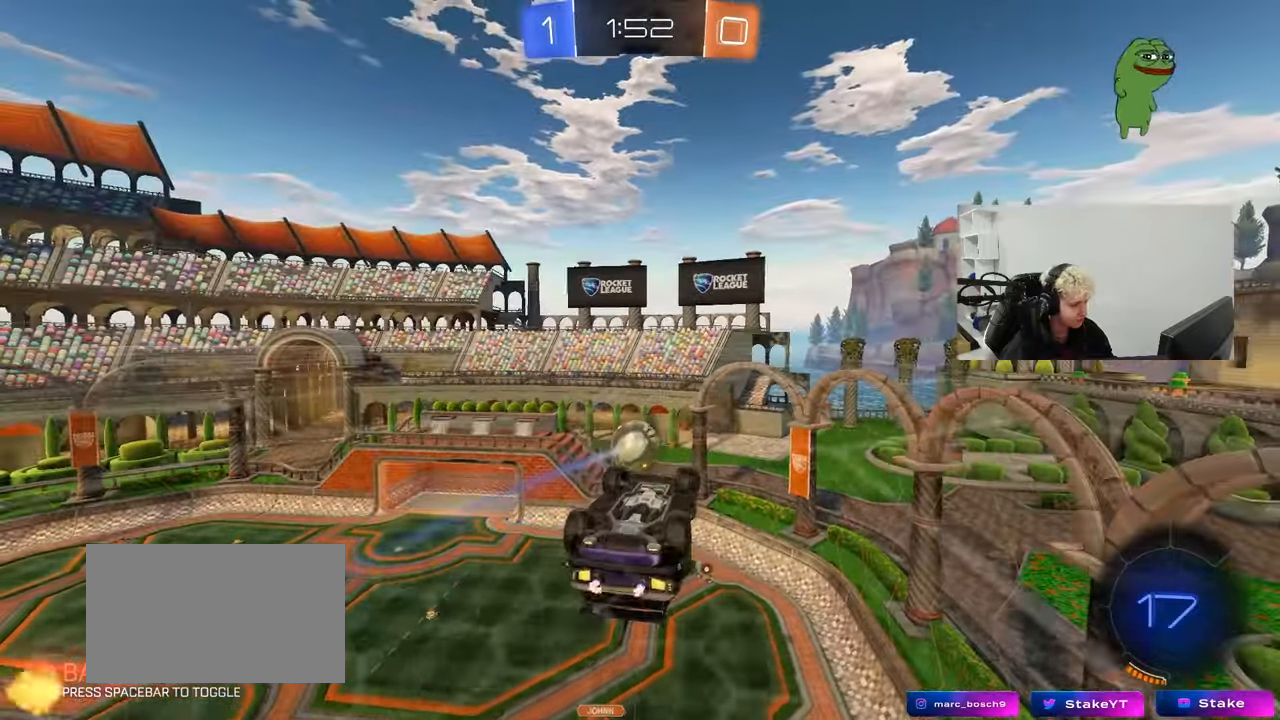
{"keys": ["d", "s", "shift"], "mouse": [], "mouse_move": "still", "events": [[100, "a", "up"], [100, "mouse_right", "down"], [233, "mouse_right", "up"], [333, "d", "down"], [433, "s", "down"]]}
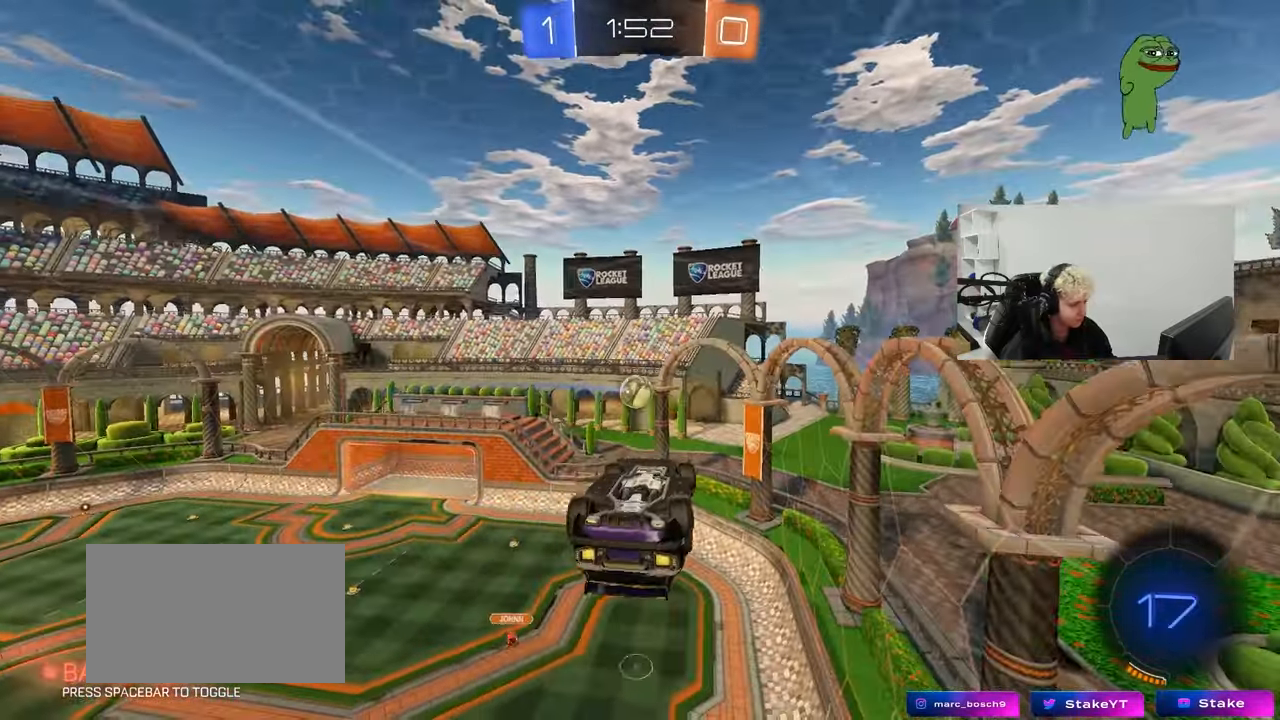
{"keys": ["a", "w"], "mouse": [], "mouse_move": "still", "events": [[117, "a", "down"], [117, "d", "up"], [117, "s", "up"], [117, "shift", "up"], [433, "w", "down"]]}
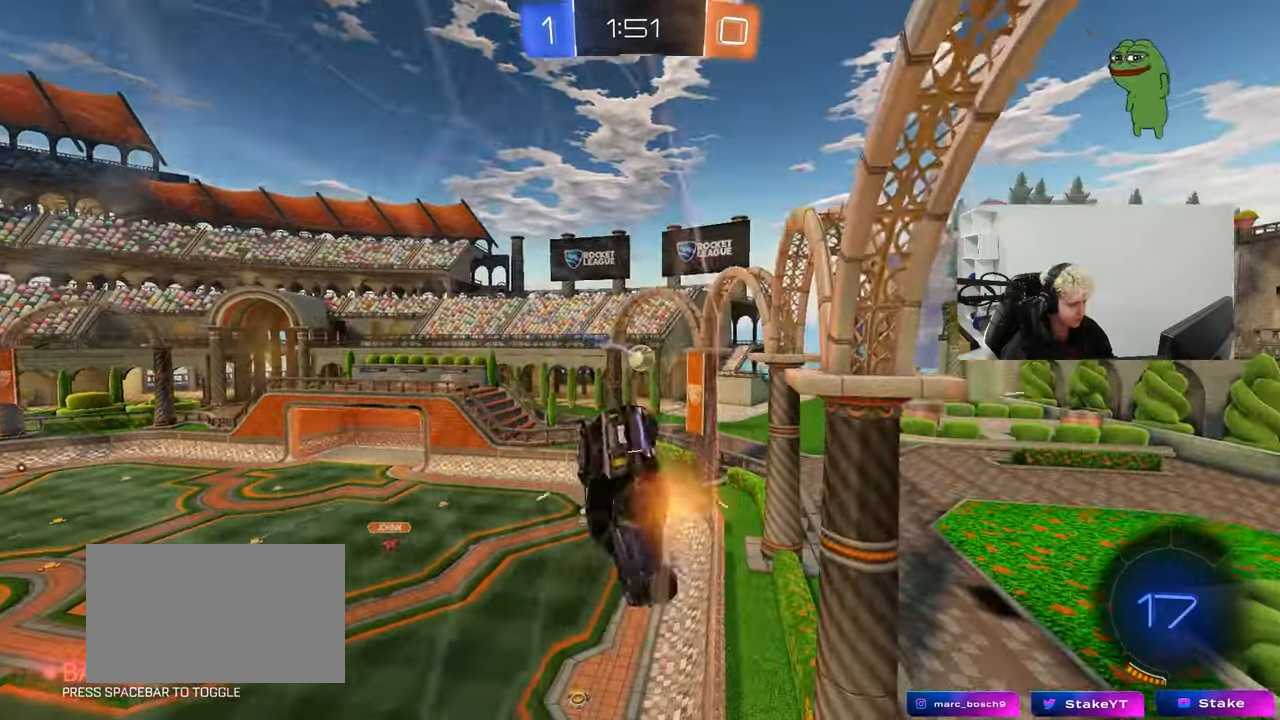
{"keys": ["a", "s"], "mouse": [], "mouse_move": "still", "events": [[217, "a", "up"], [367, "w", "up"], [417, "s", "down"], [450, "a", "down"]]}
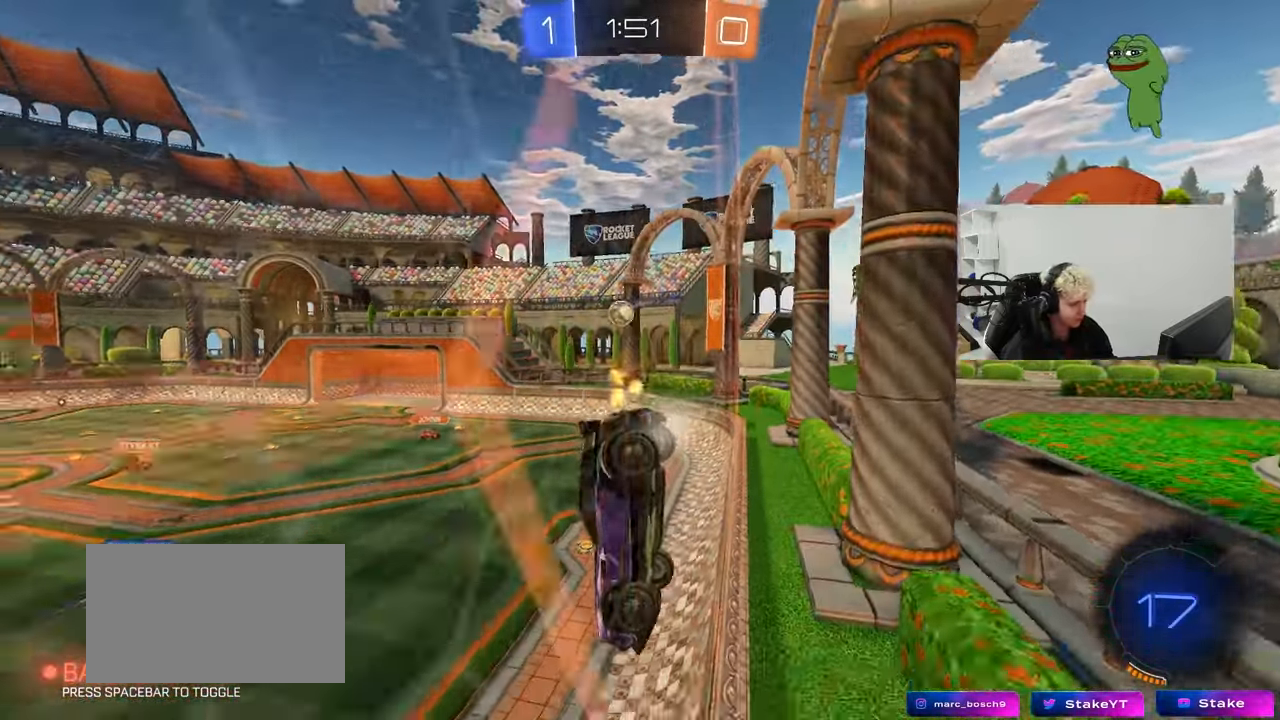
{"keys": ["a", "w"], "mouse": [], "mouse_move": "still", "events": [[150, "a", "up"], [150, "d", "down"], [150, "s", "up"], [333, "w", "down"], [383, "d", "up"], [467, "a", "down"]]}
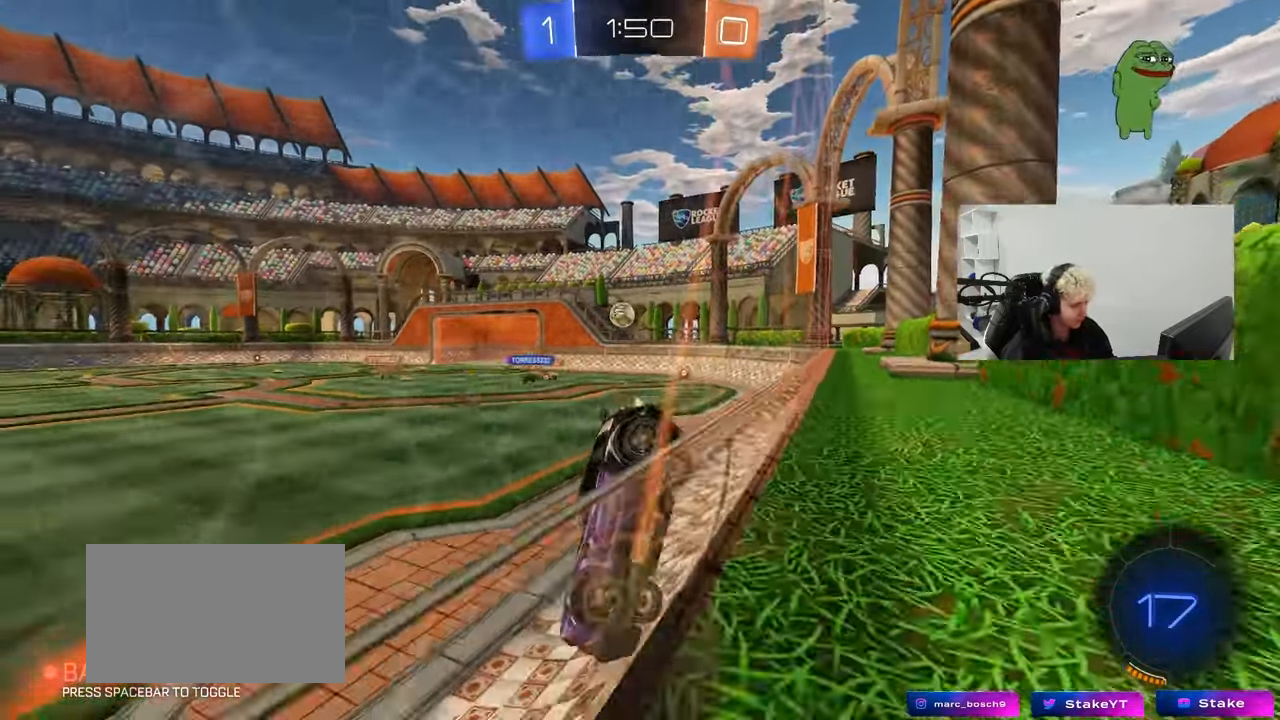
{"keys": ["w"], "mouse": [], "mouse_move": "still", "events": [[17, "shift", "down"], [117, "shift", "up"], [400, "a", "up"]]}
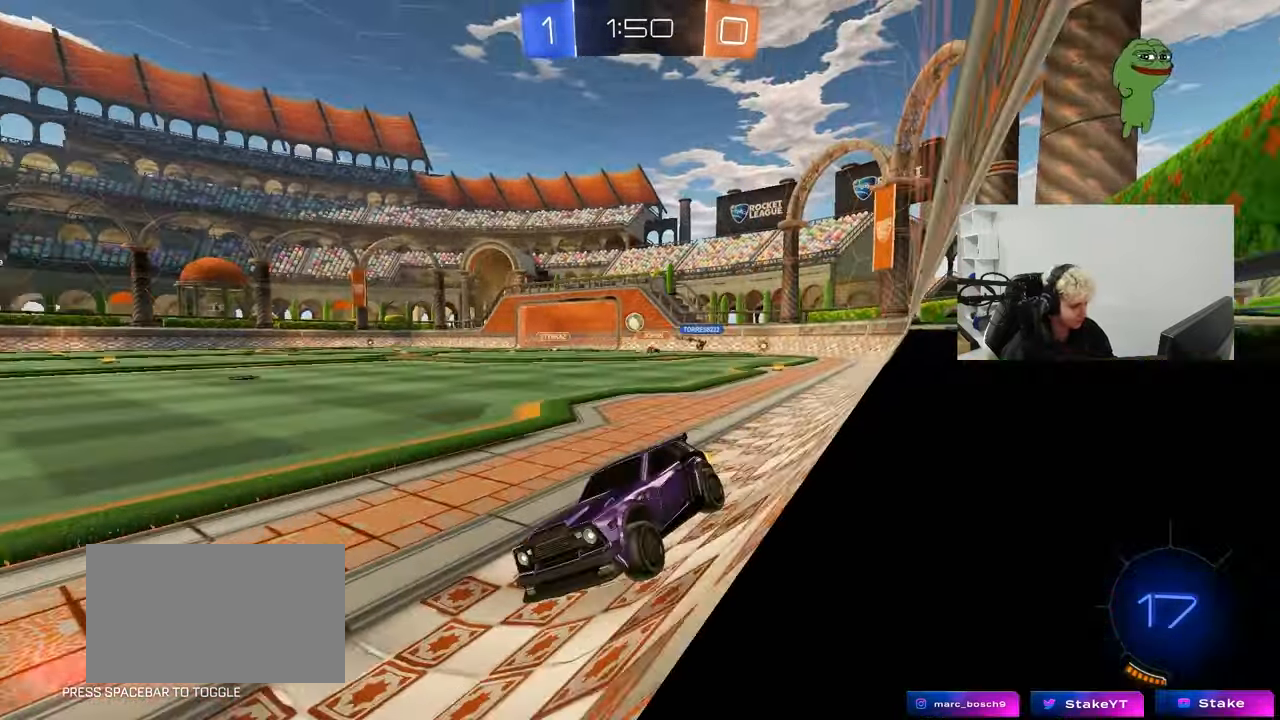
{"keys": ["d", "w"], "mouse": [], "mouse_move": "still", "events": [[133, "d", "down"], [217, "d", "up"], [367, "d", "down"]]}
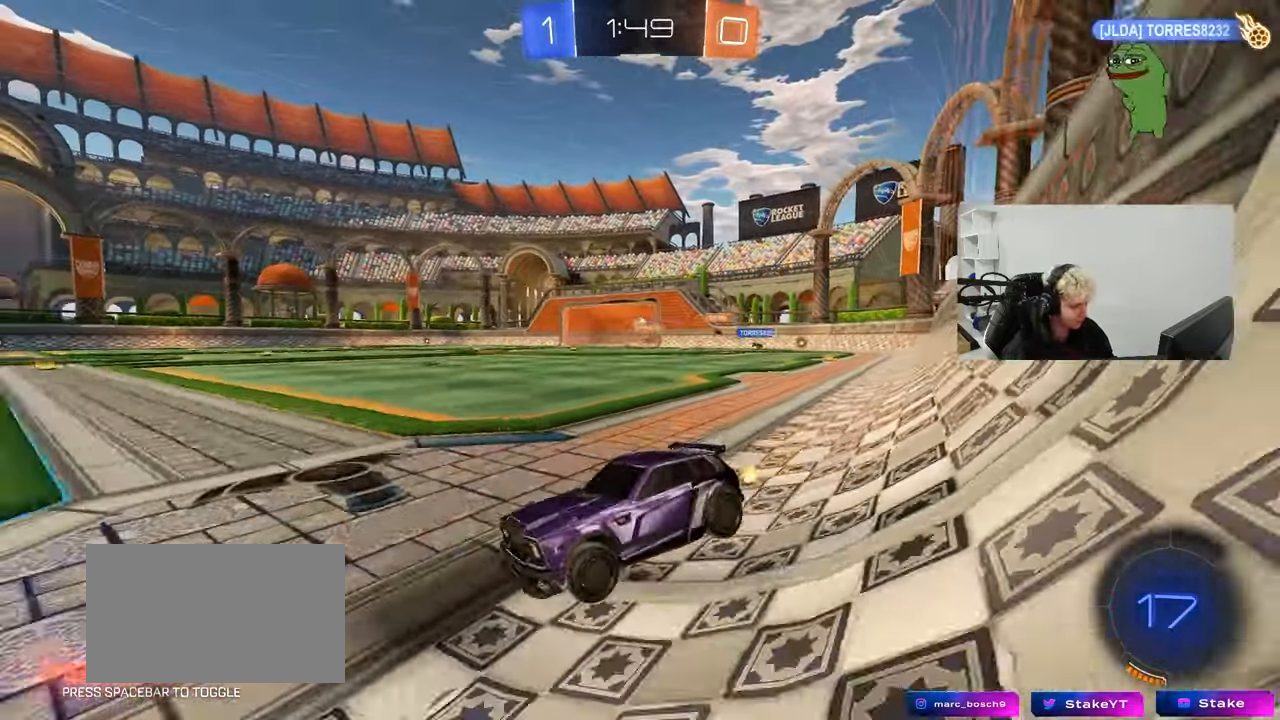
{"keys": ["d", "w"], "mouse": [], "mouse_move": "still", "events": [[100, "shift", "down"], [200, "shift", "up"]]}
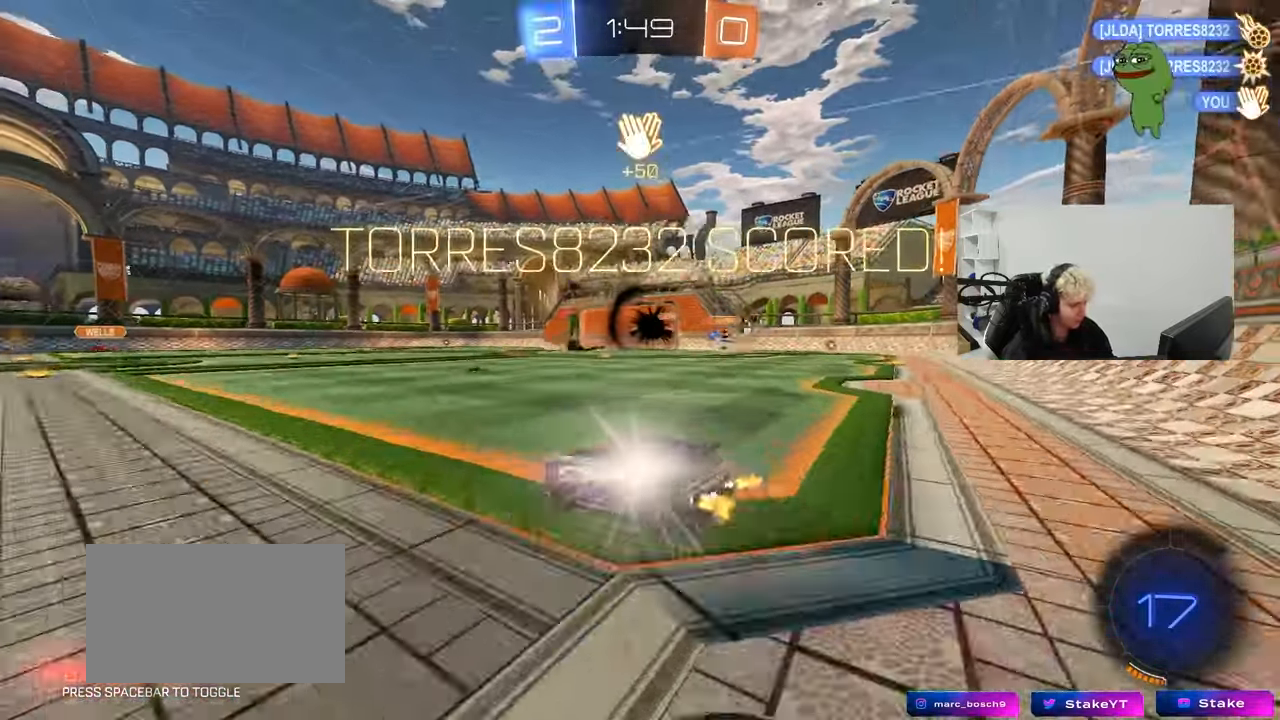
{"keys": ["d"], "mouse": [], "mouse_move": "still", "events": [[167, "d", "up"], [167, "w", "up"], [483, "d", "down"]]}
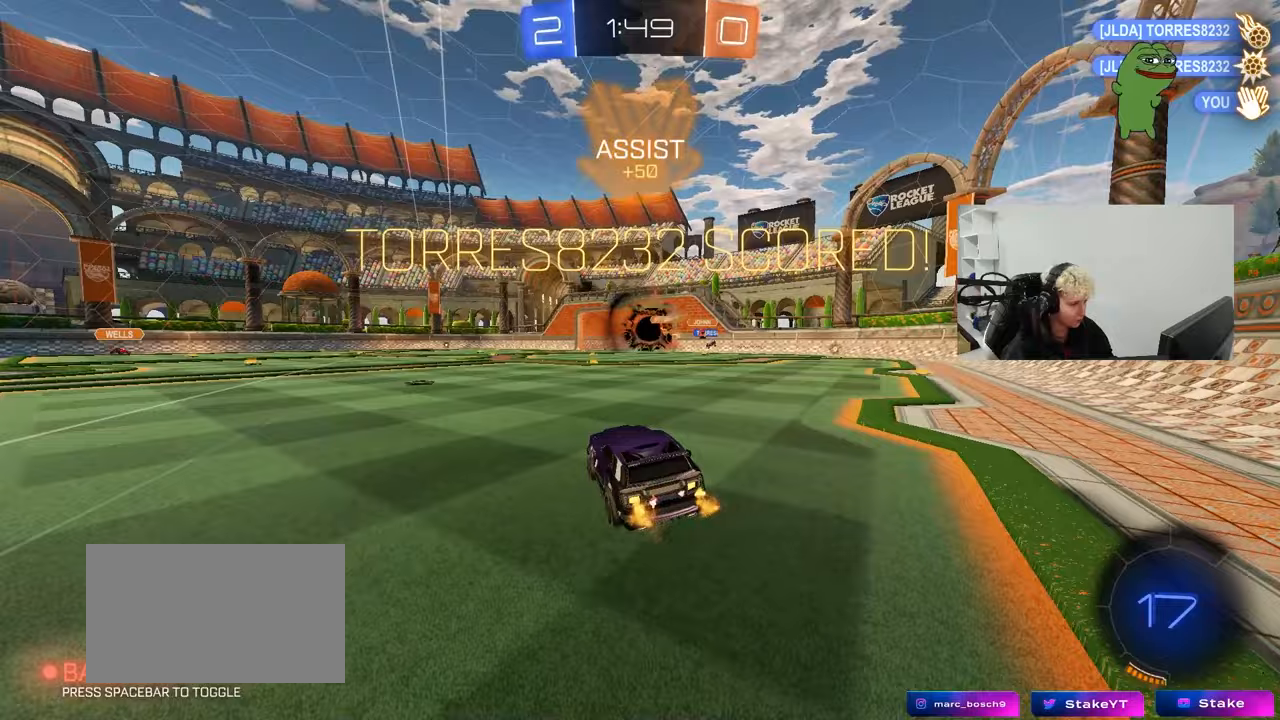
{"keys": [], "mouse": [], "mouse_move": "still", "events": [[33, "d", "up"], [317, "a", "down"], [417, "a", "up"]]}
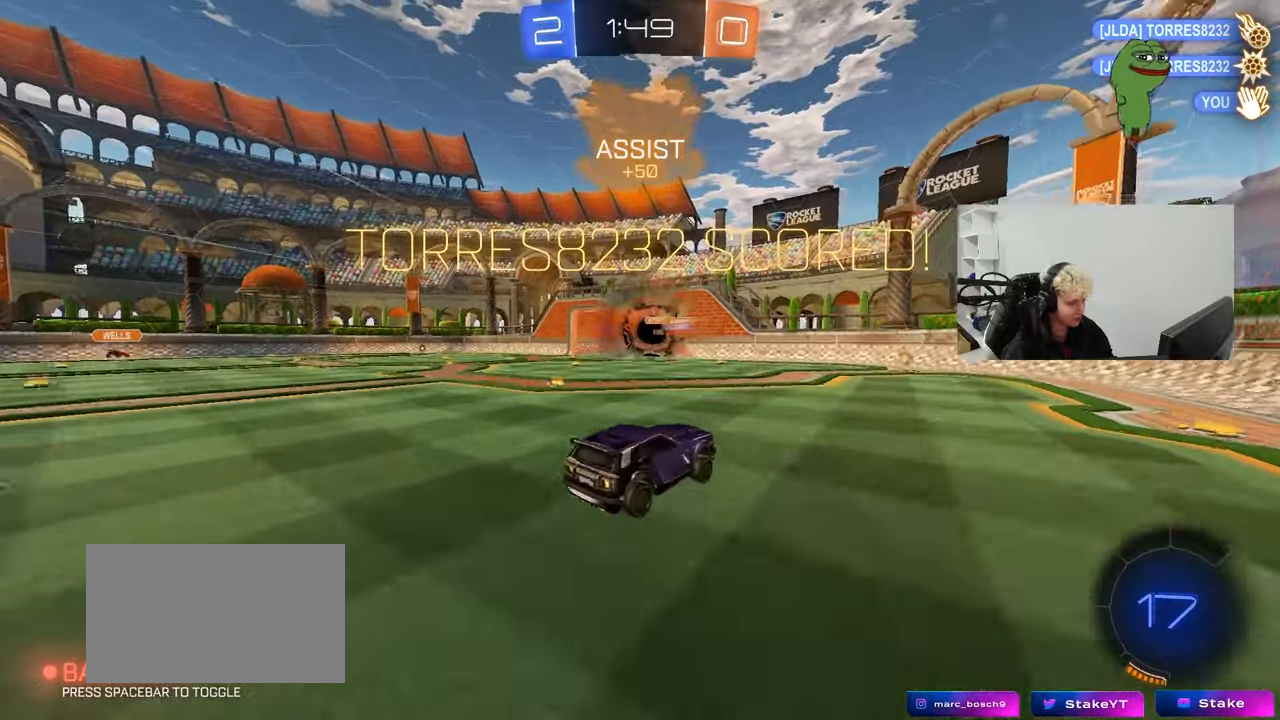
{"keys": [], "mouse": [], "mouse_move": "still", "events": [[100, "a", "down"], [283, "s", "down"], [383, "a", "up"], [383, "s", "up"]]}